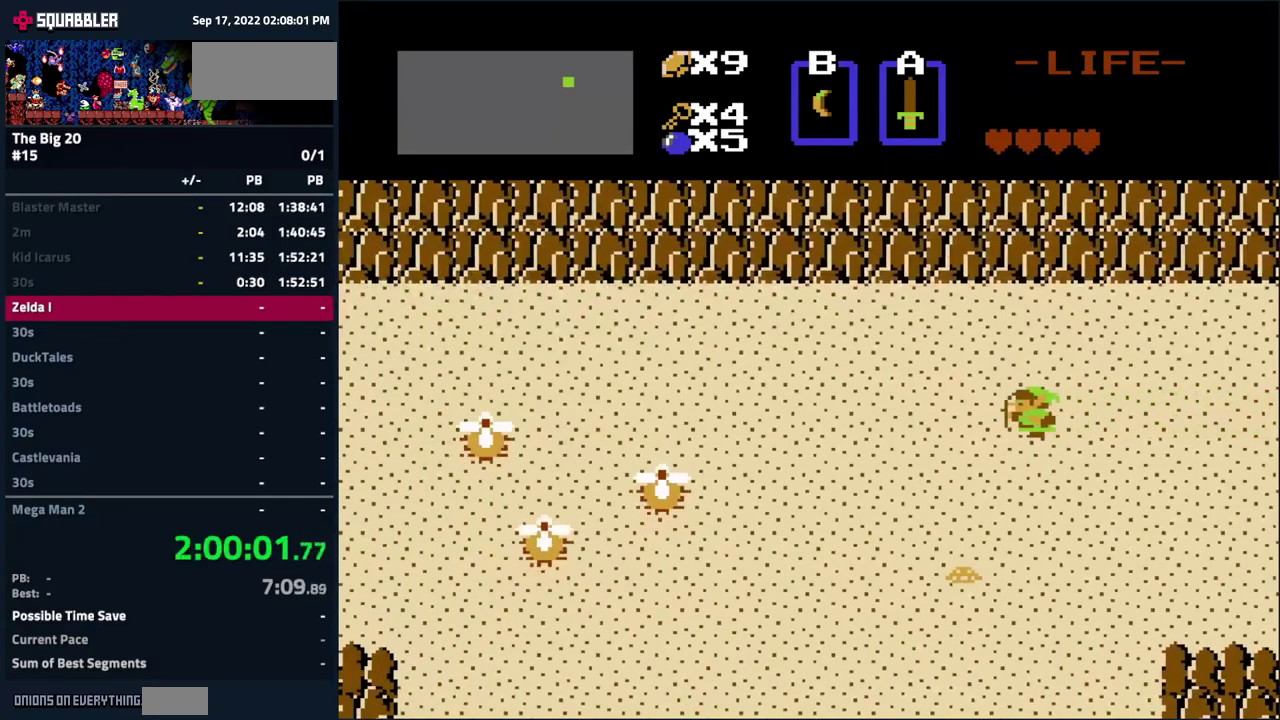
Gameplay with a controller (Nintendo layout); each line is a JSON object with the inputs held at the frame after it. "events" lists button and stick changes between this image and that frame as [ms after this image, input, new state], when the widget could be followed in between. Not read: L3 R3.
{"buttons": ["DPAD_LEFT"], "events": []}
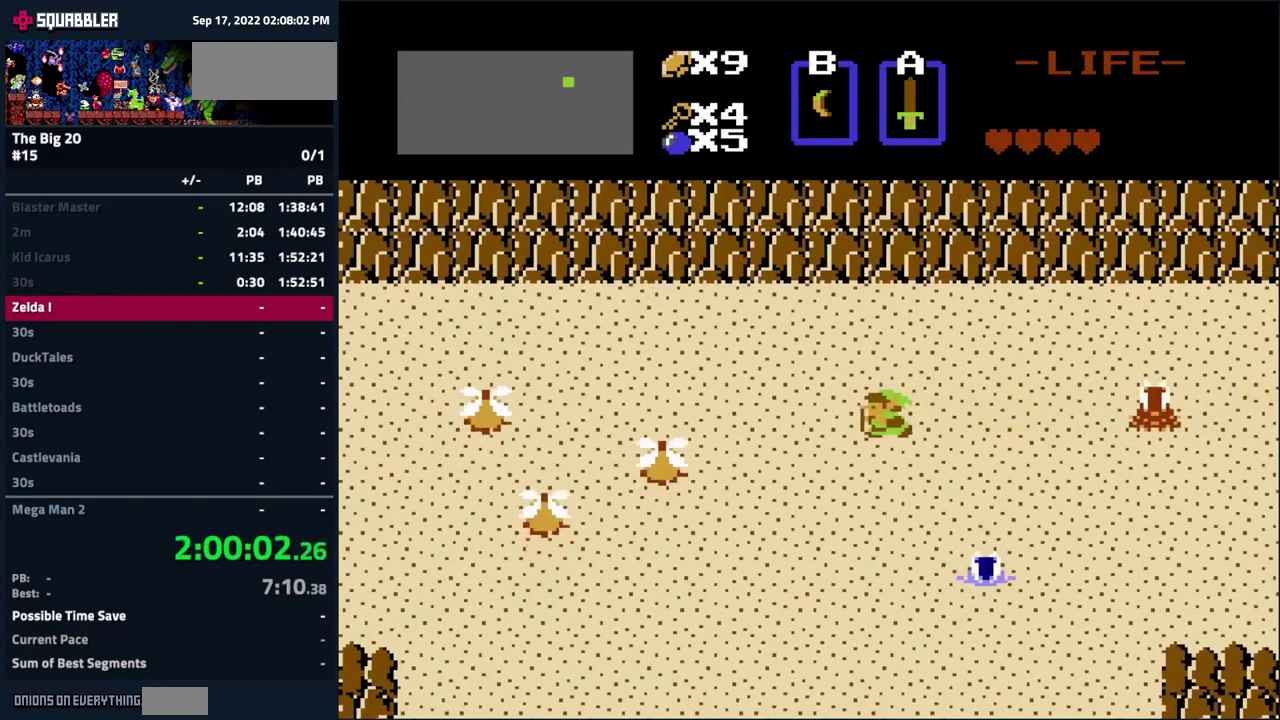
{"buttons": ["DPAD_DOWN"], "events": [[200, "DPAD_DOWN", "down"], [217, "DPAD_LEFT", "up"]]}
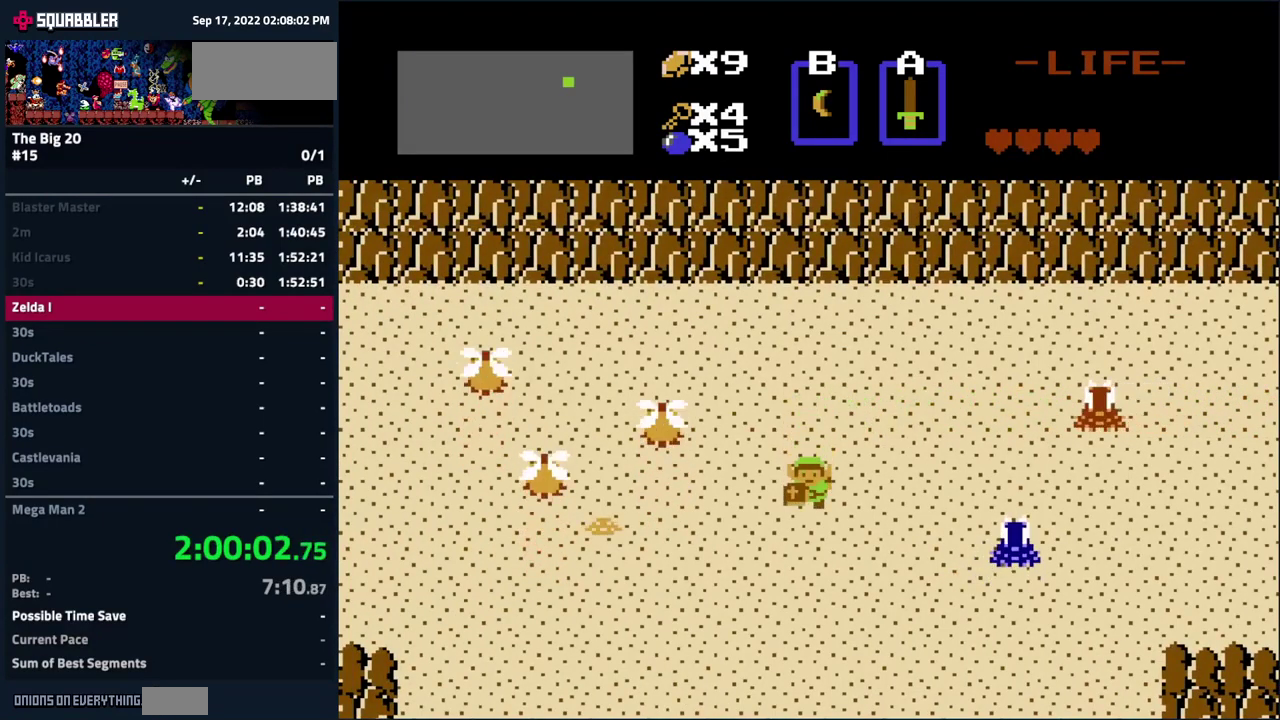
{"buttons": ["DPAD_DOWN"], "events": []}
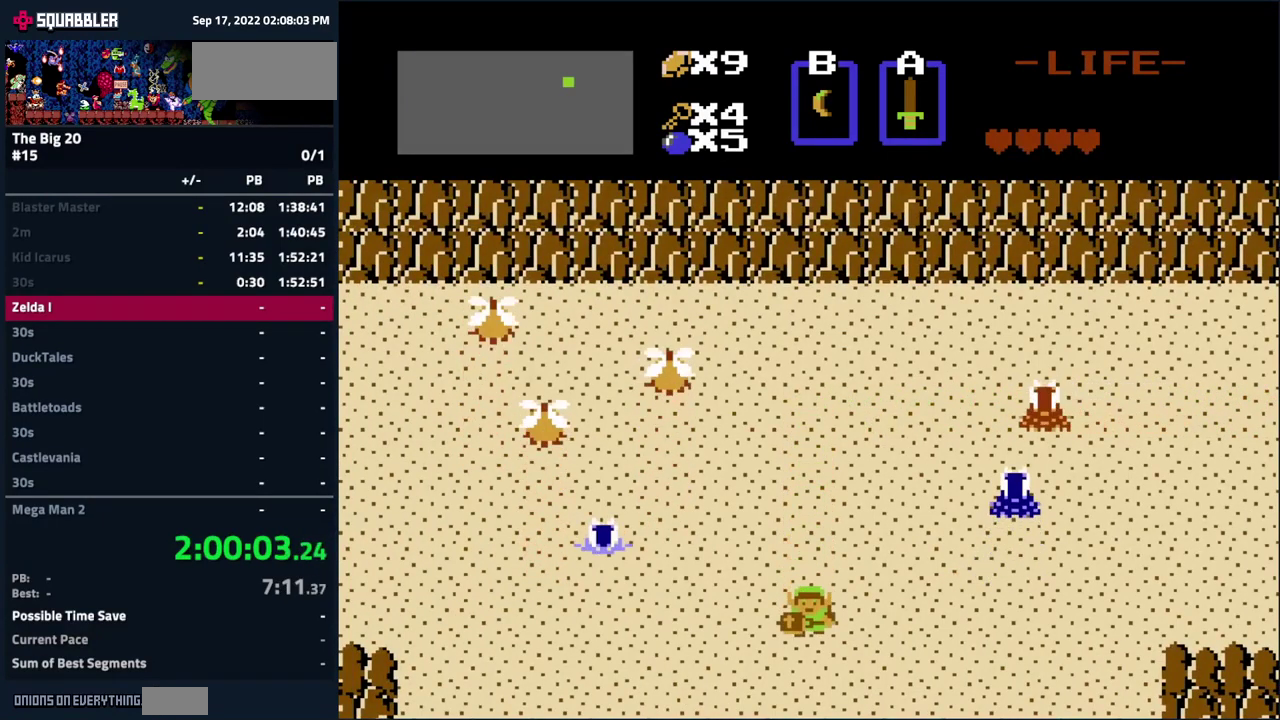
{"buttons": ["DPAD_LEFT", "START"], "events": [[50, "DPAD_LEFT", "down"], [84, "DPAD_DOWN", "up"], [500, "START", "down"]]}
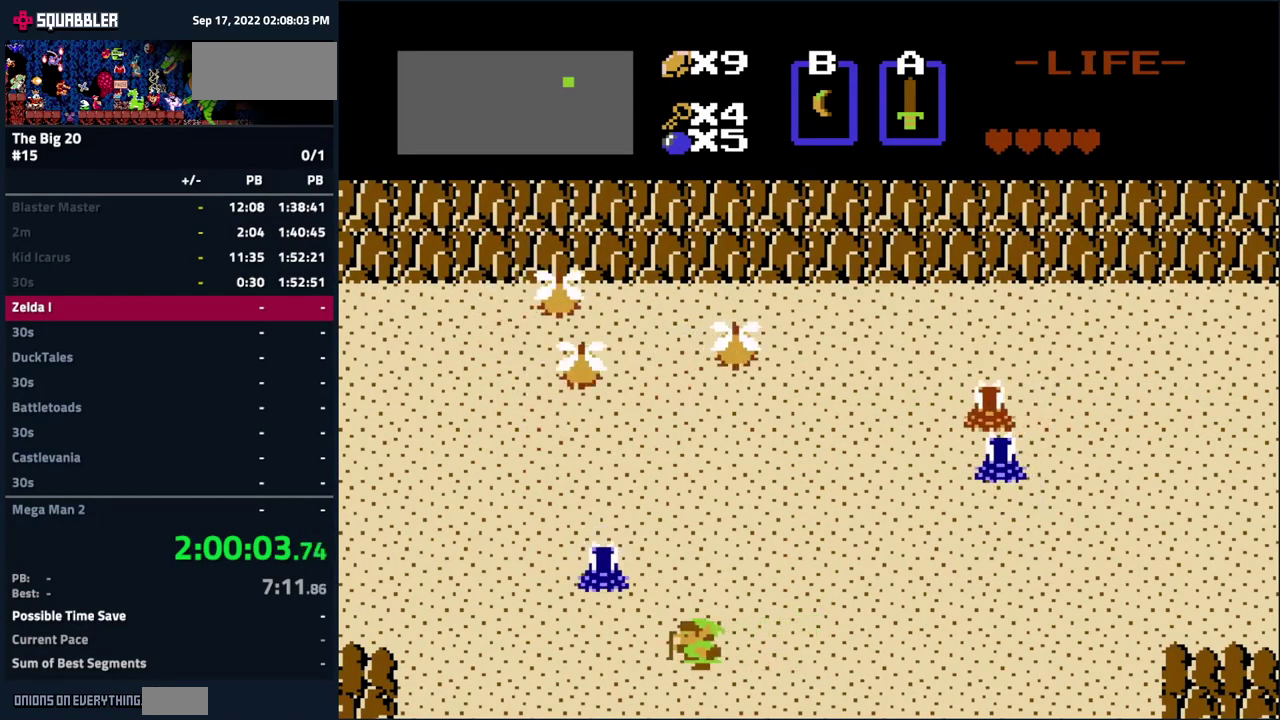
{"buttons": [], "events": [[134, "DPAD_LEFT", "up"], [184, "START", "up"]]}
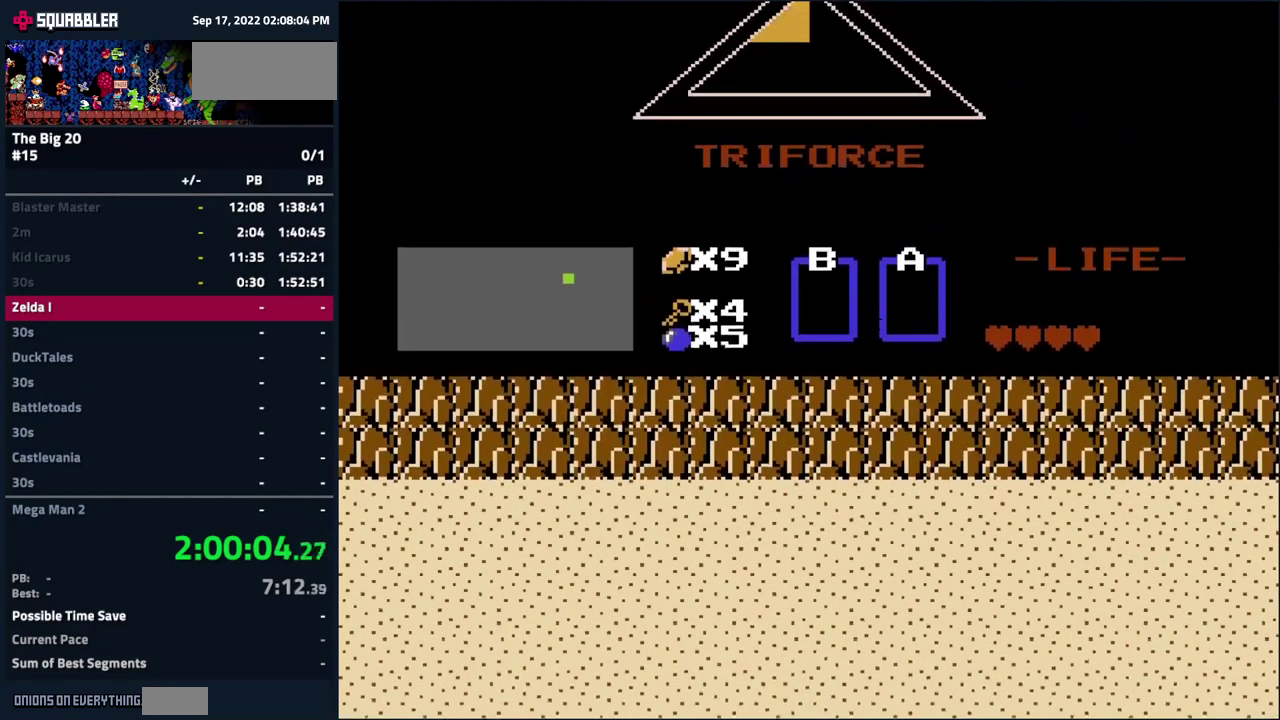
{"buttons": [], "events": []}
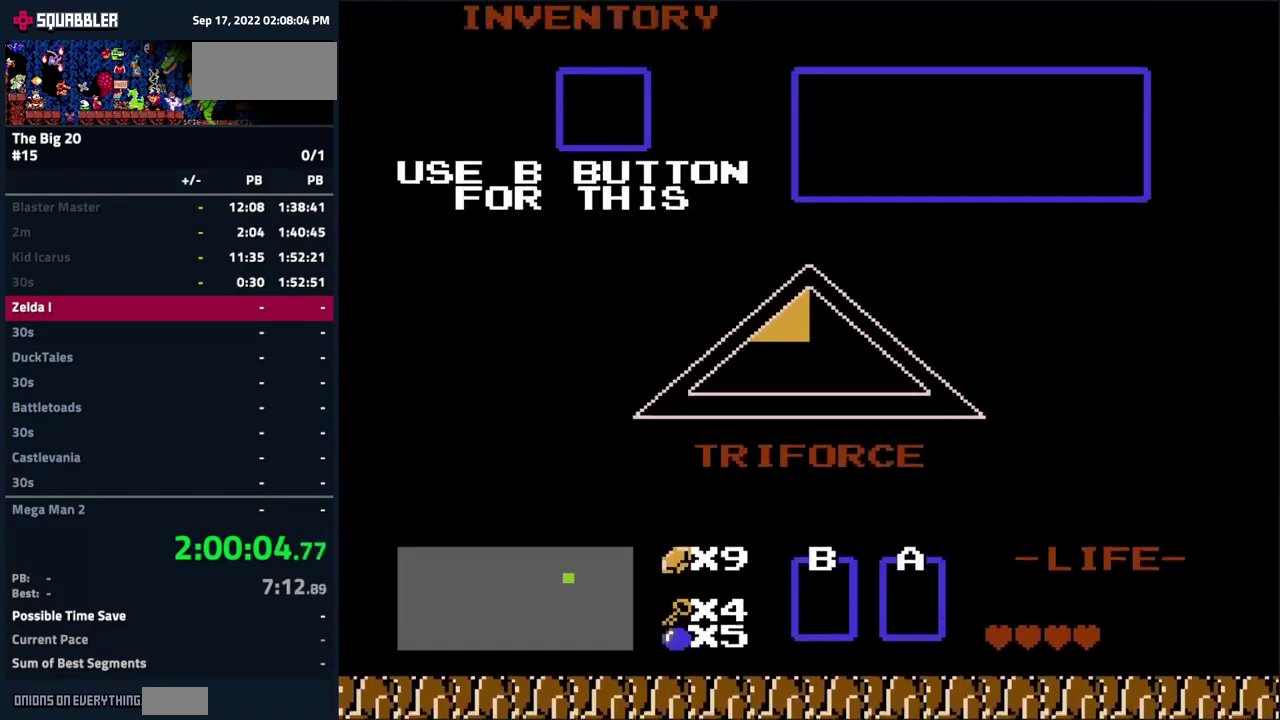
{"buttons": [], "events": [[34, "DPAD_RIGHT", "down"], [150, "DPAD_RIGHT", "up"], [300, "DPAD_RIGHT", "down"], [384, "DPAD_RIGHT", "up"]]}
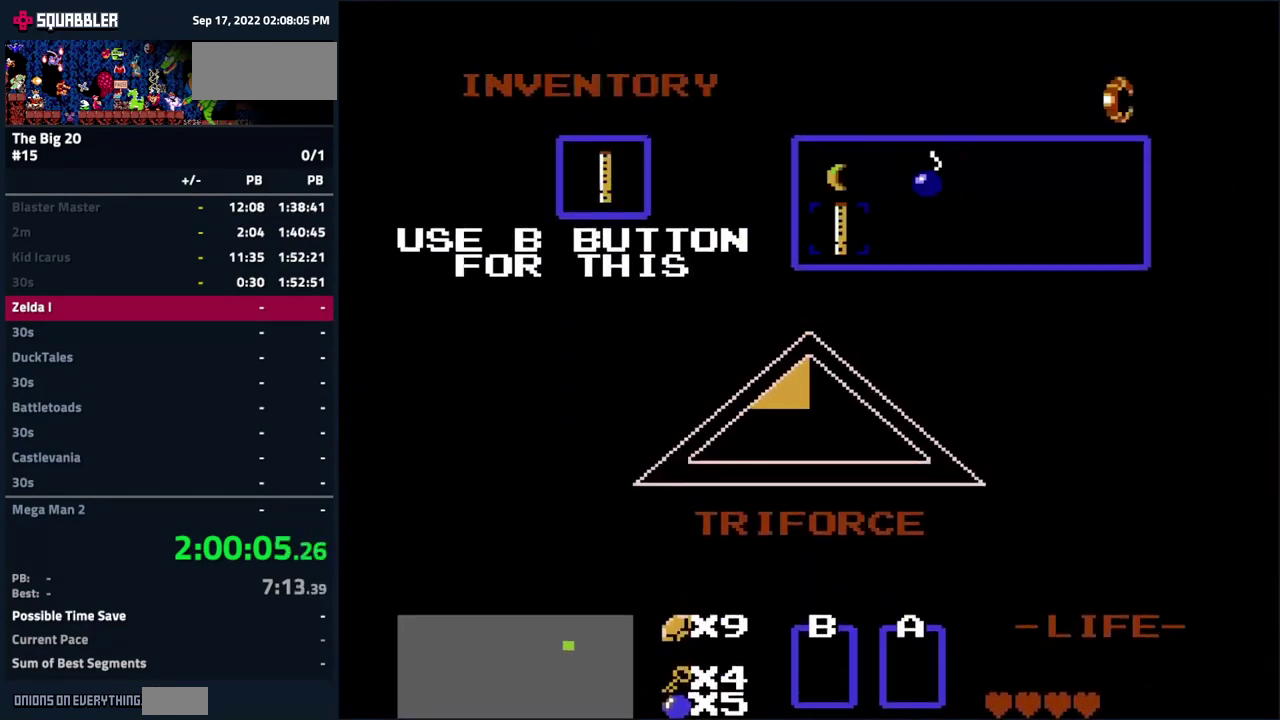
{"buttons": ["DPAD_DOWN"], "events": [[17, "START", "down"], [150, "START", "up"], [234, "DPAD_DOWN", "down"]]}
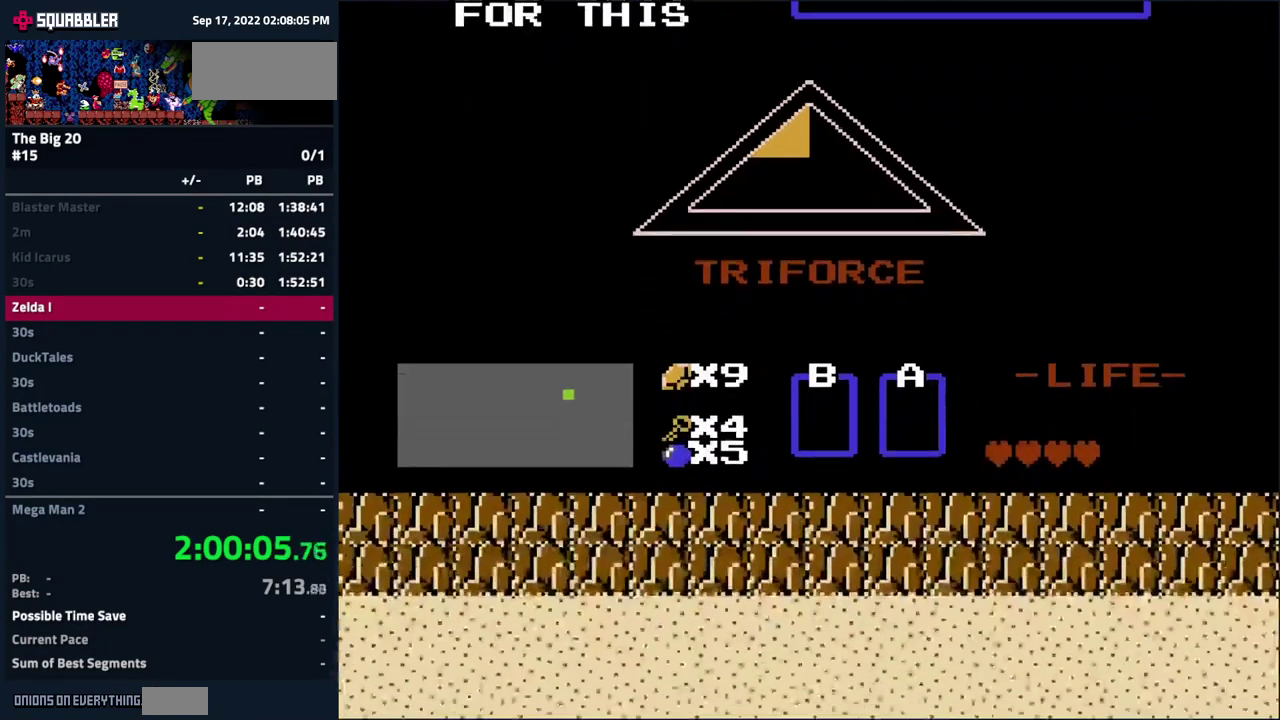
{"buttons": ["DPAD_DOWN"], "events": []}
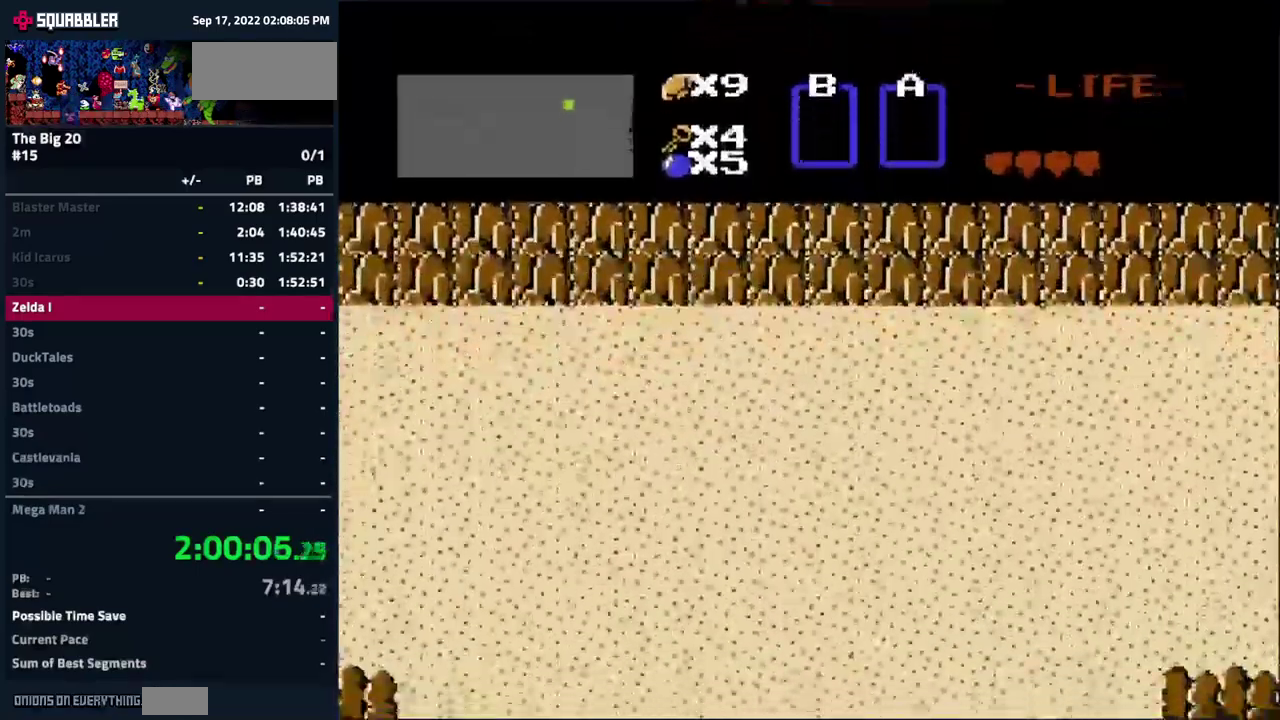
{"buttons": ["DPAD_DOWN"], "events": []}
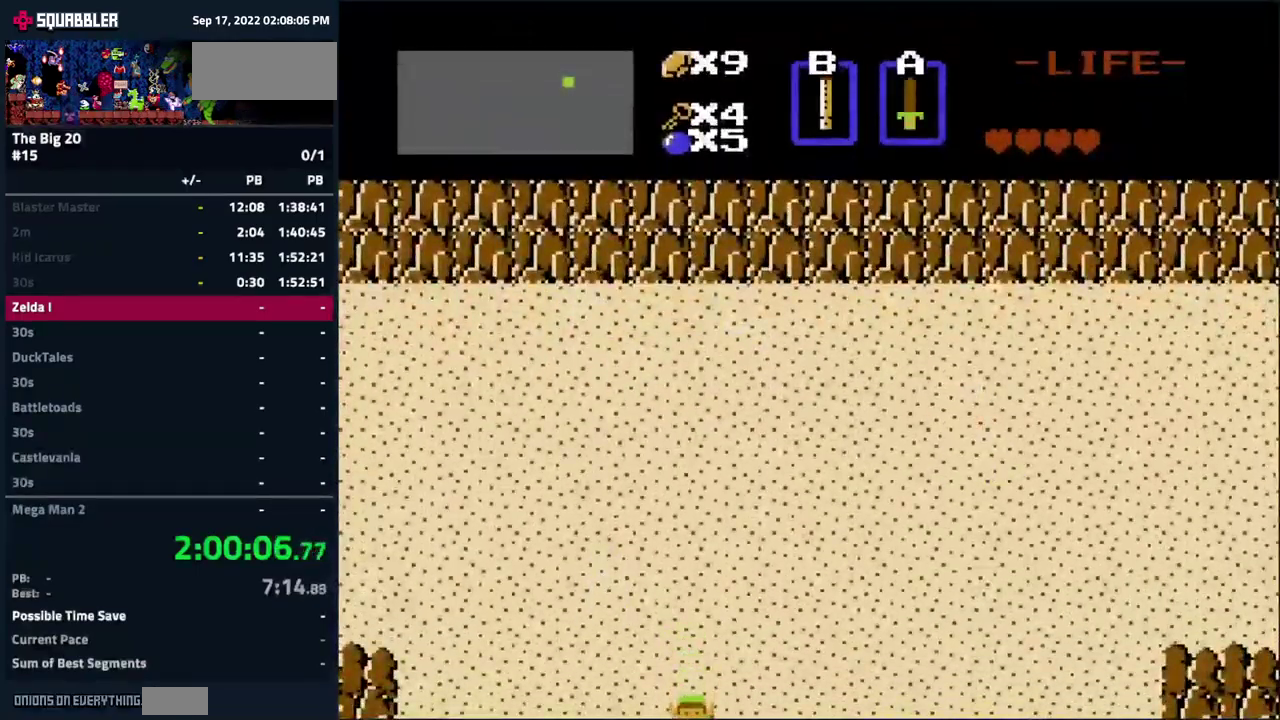
{"buttons": ["DPAD_DOWN"], "events": []}
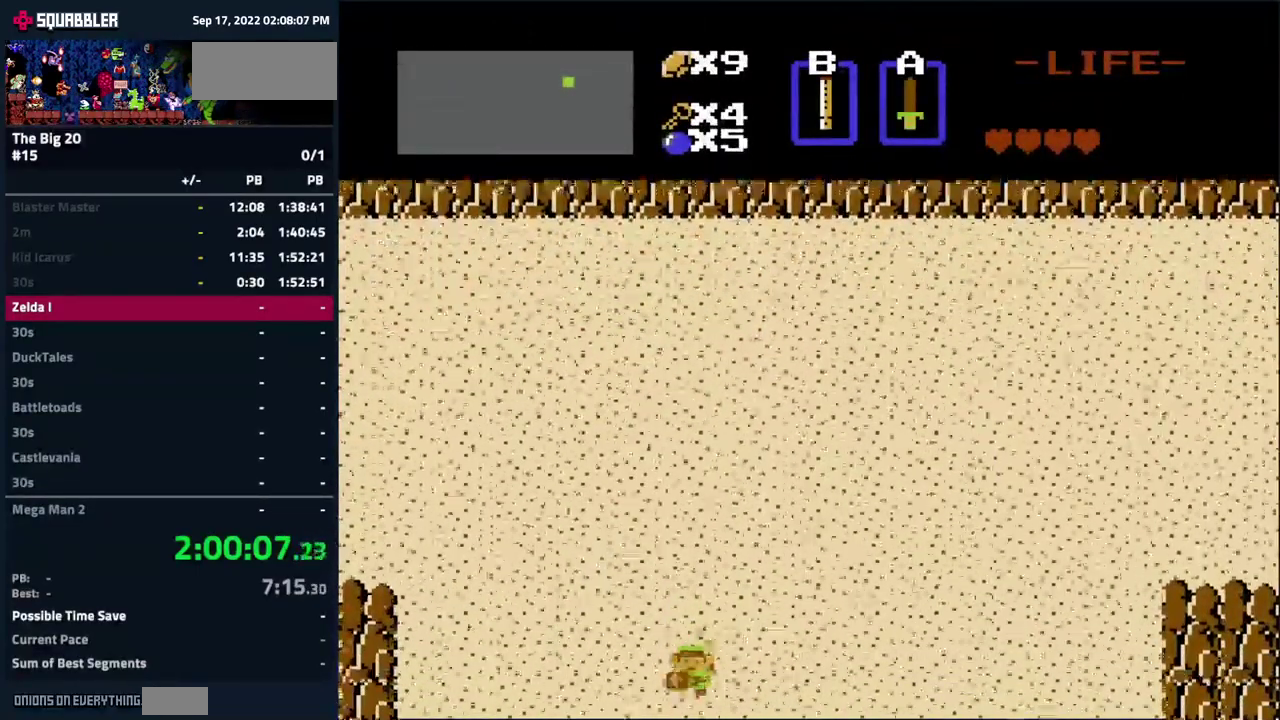
{"buttons": ["DPAD_LEFT"], "events": [[50, "DPAD_DOWN", "up"], [50, "DPAD_LEFT", "down"]]}
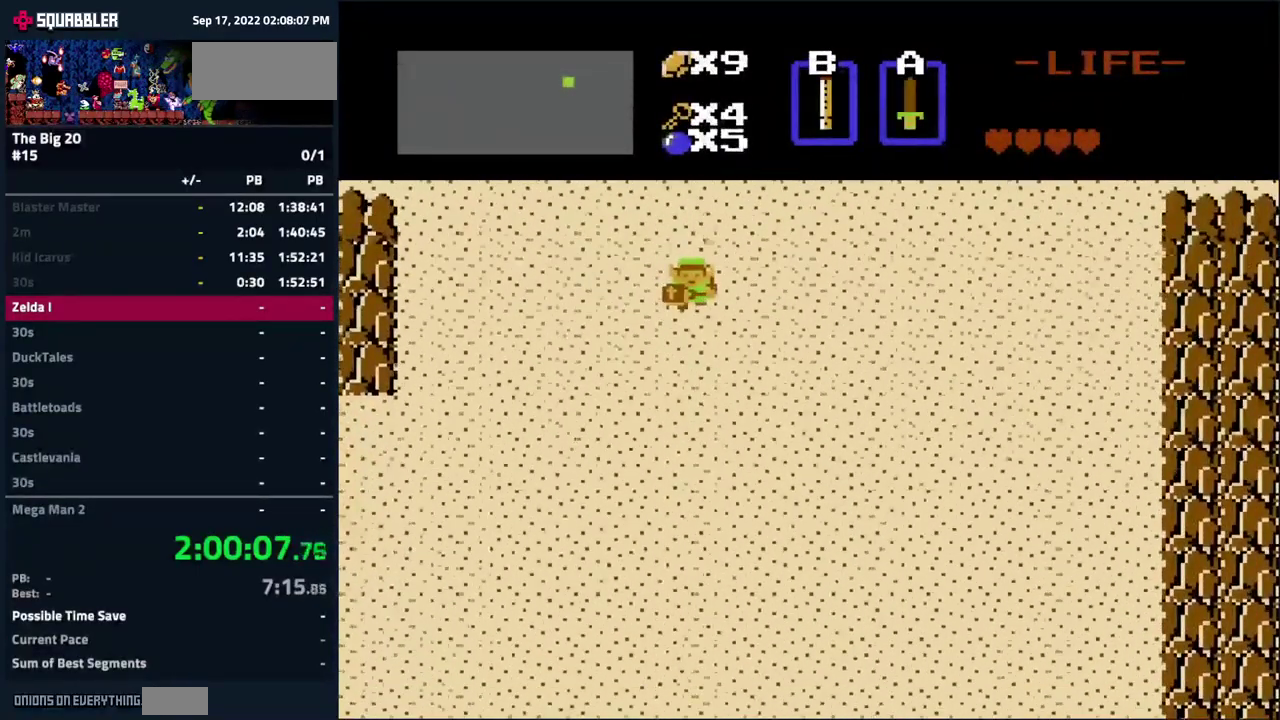
{"buttons": ["DPAD_LEFT"], "events": []}
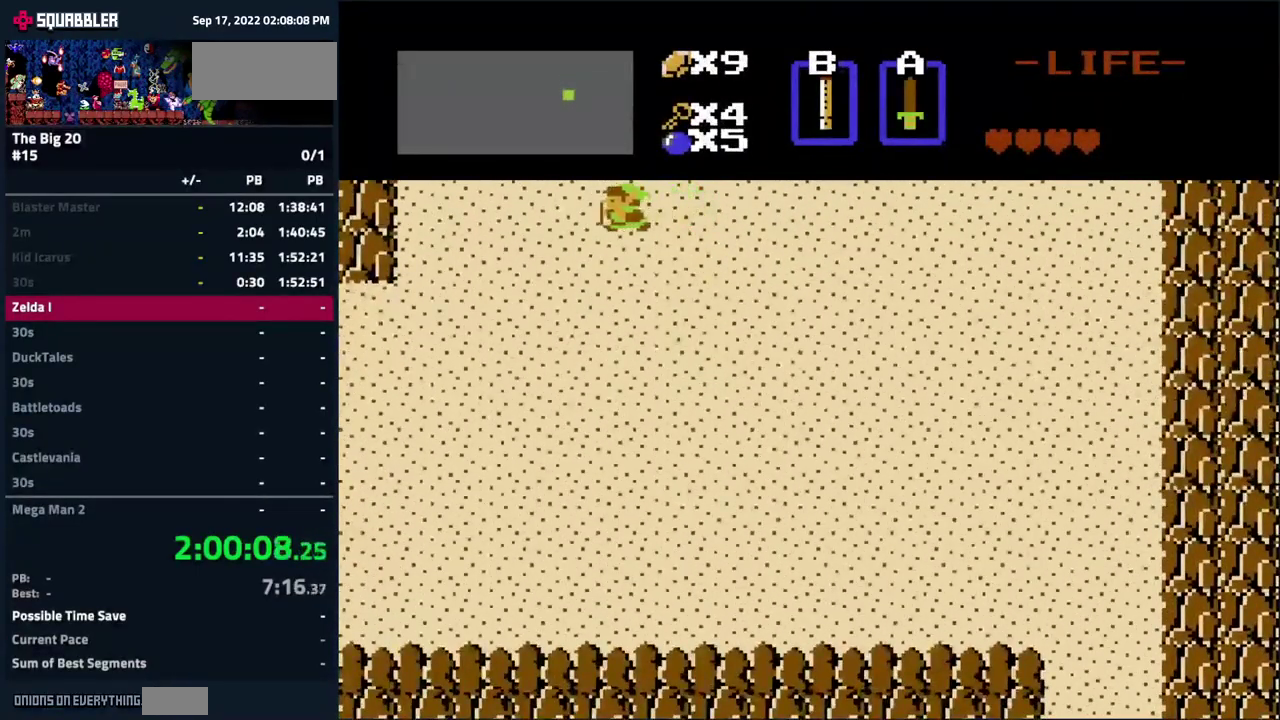
{"buttons": ["DPAD_LEFT"], "events": []}
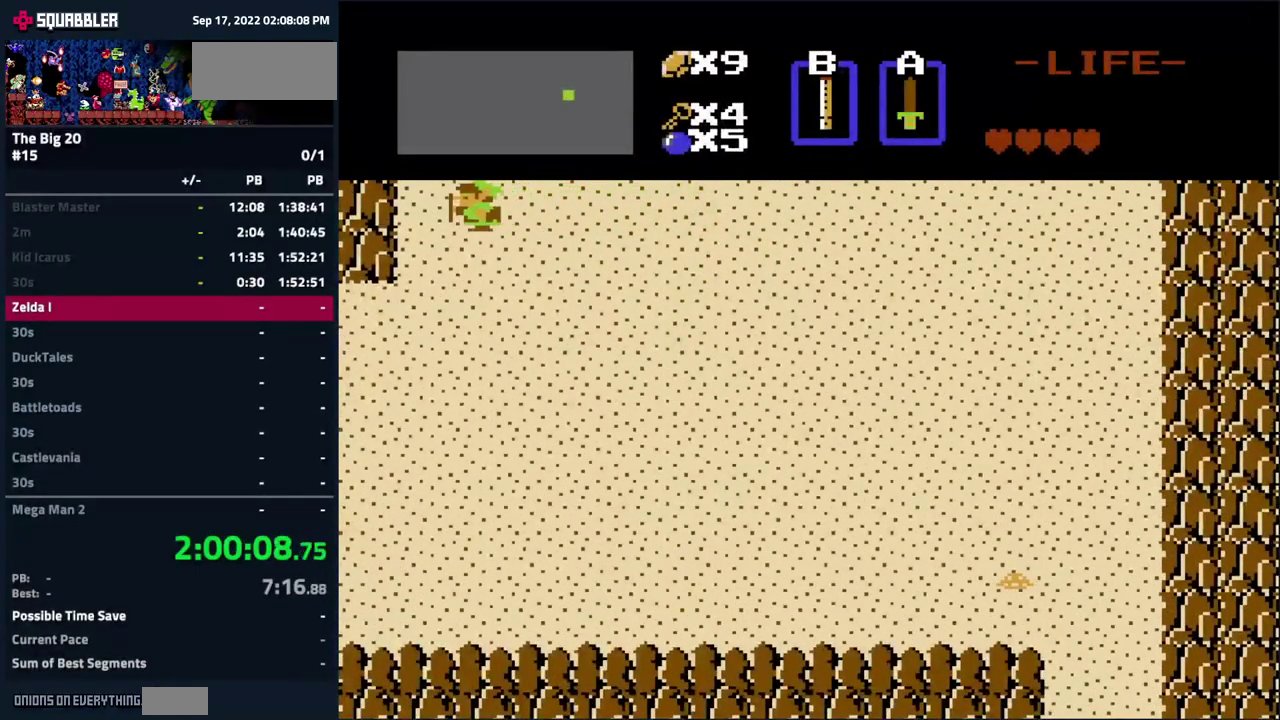
{"buttons": ["DPAD_DOWN"], "events": [[100, "DPAD_DOWN", "down"], [133, "DPAD_LEFT", "up"]]}
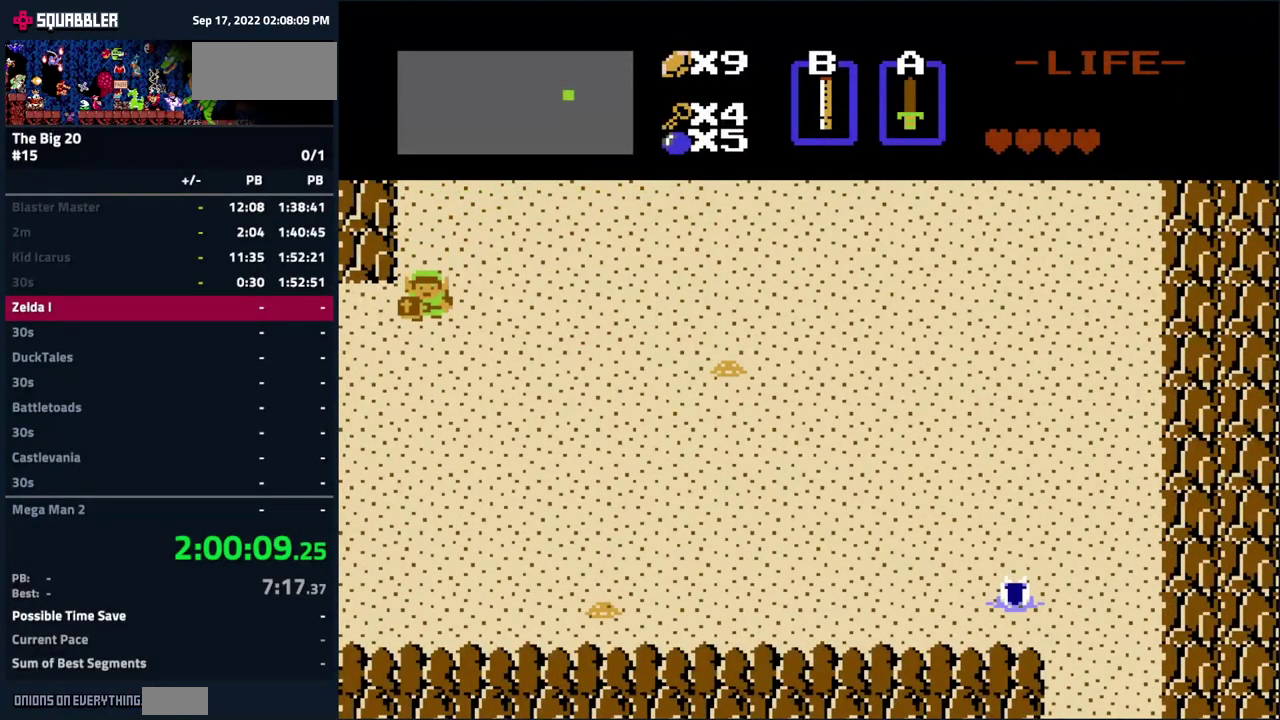
{"buttons": ["DPAD_LEFT"], "events": [[350, "DPAD_LEFT", "down"], [466, "DPAD_DOWN", "up"]]}
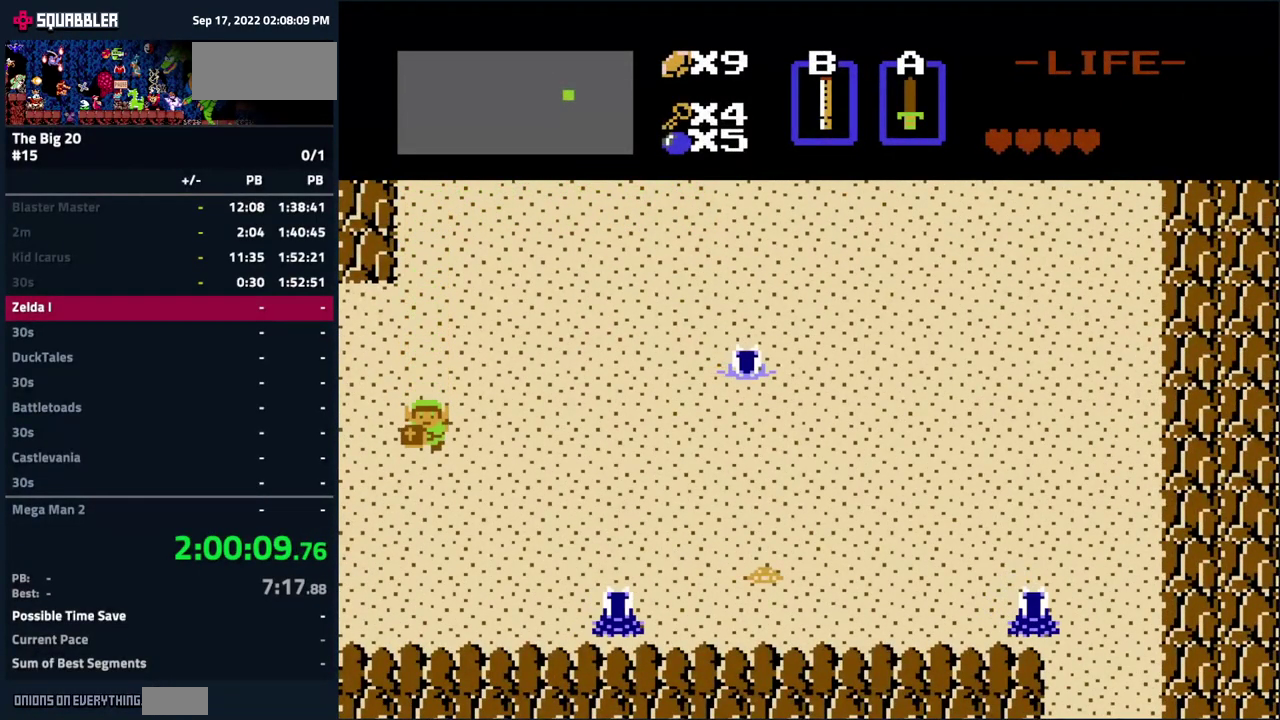
{"buttons": [], "events": [[383, "DPAD_LEFT", "up"]]}
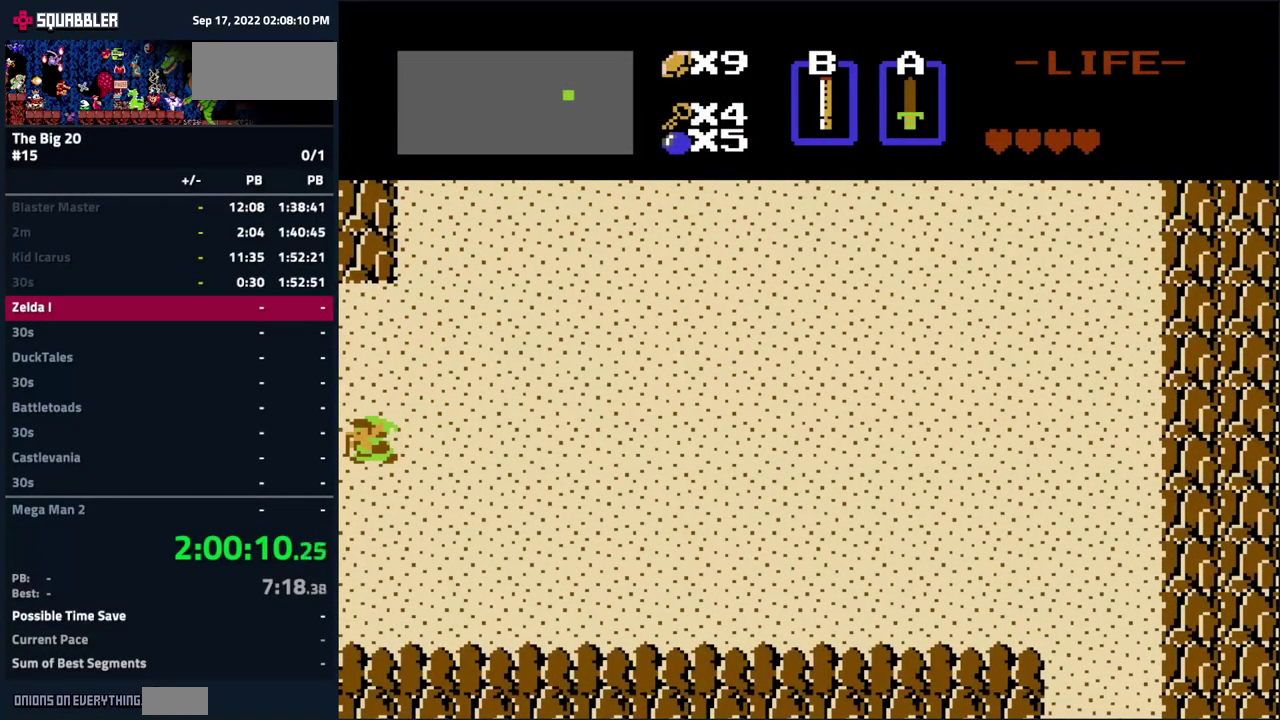
{"buttons": ["DPAD_LEFT"], "events": [[416, "DPAD_LEFT", "down"]]}
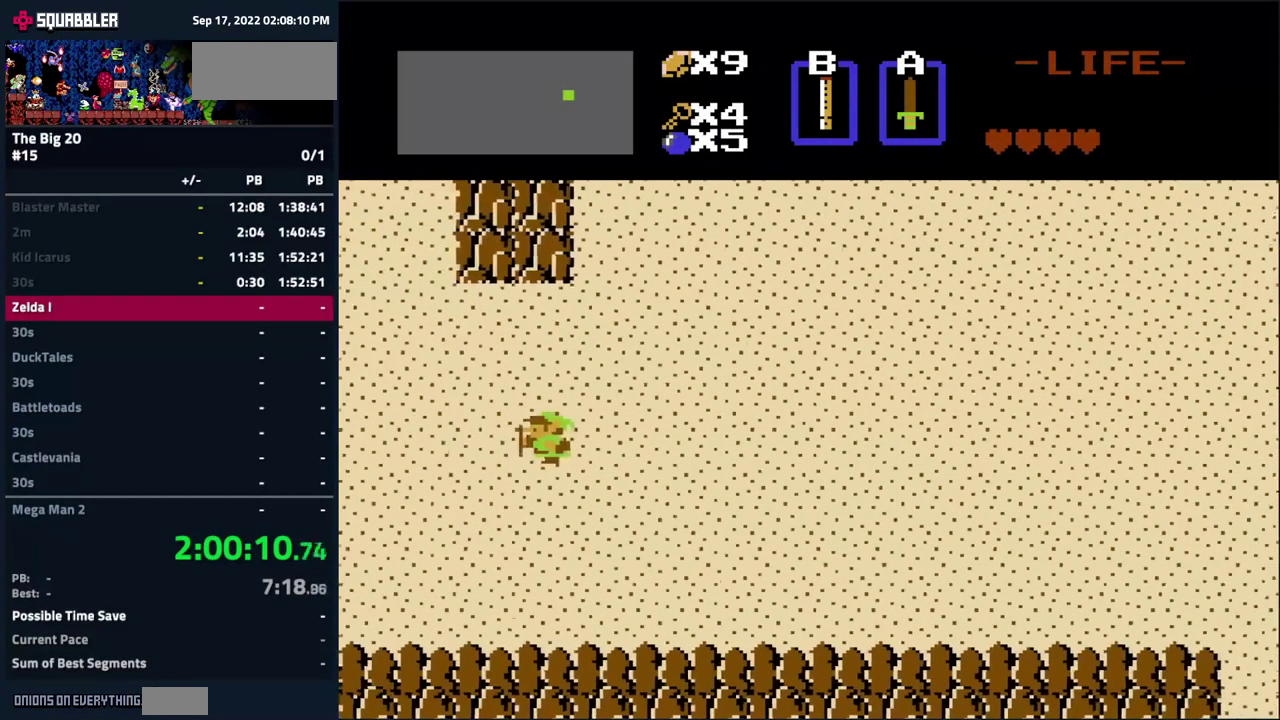
{"buttons": ["DPAD_LEFT"], "events": []}
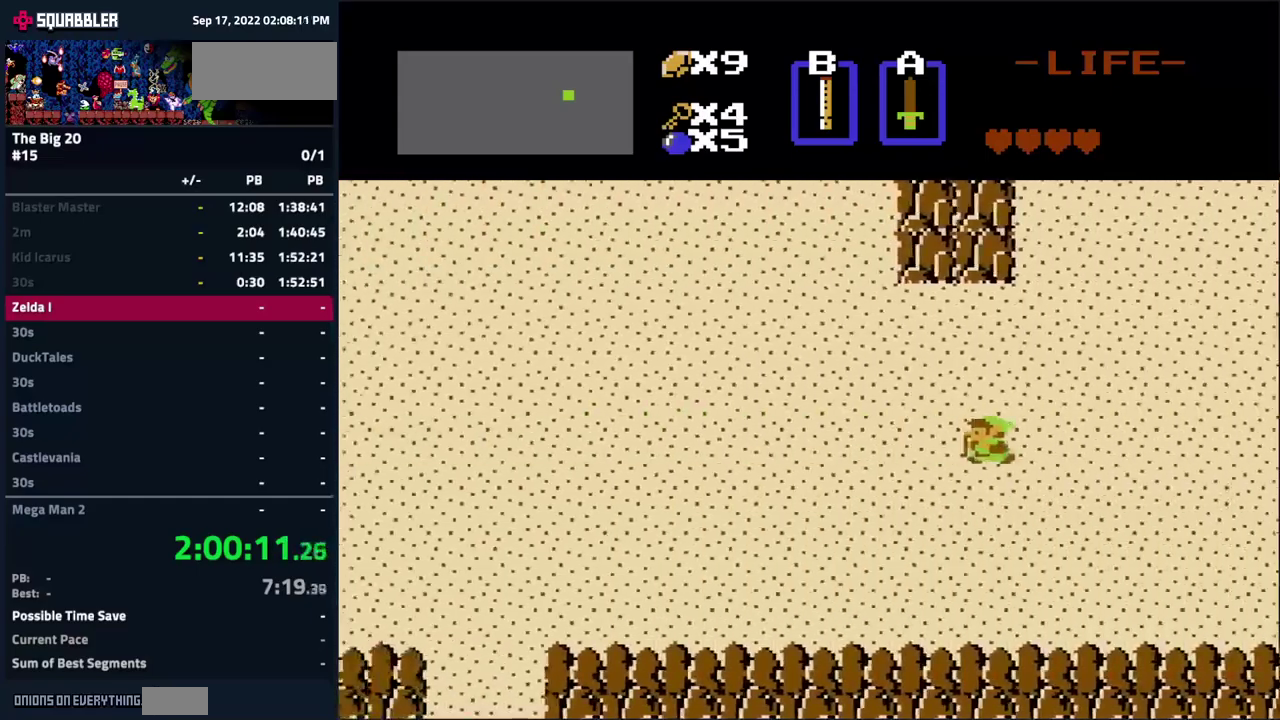
{"buttons": ["DPAD_LEFT"], "events": []}
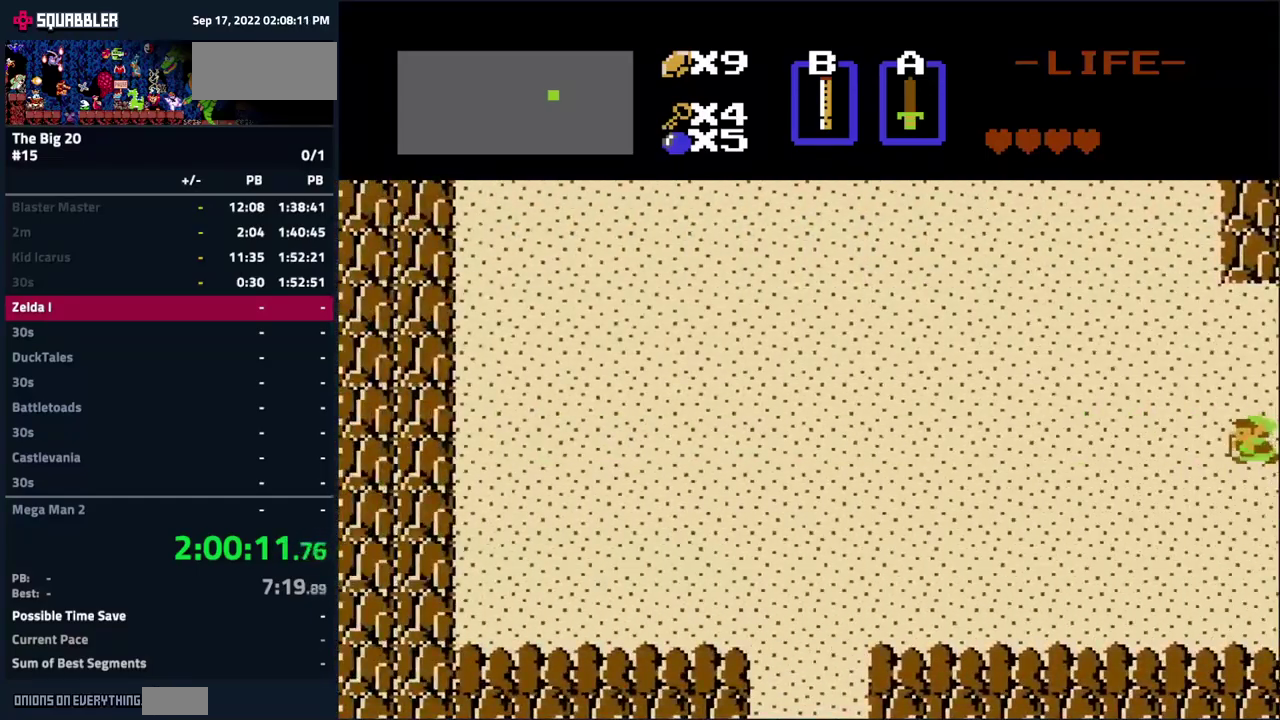
{"buttons": ["DPAD_LEFT"], "events": [[17, "B", "down"], [133, "B", "up"]]}
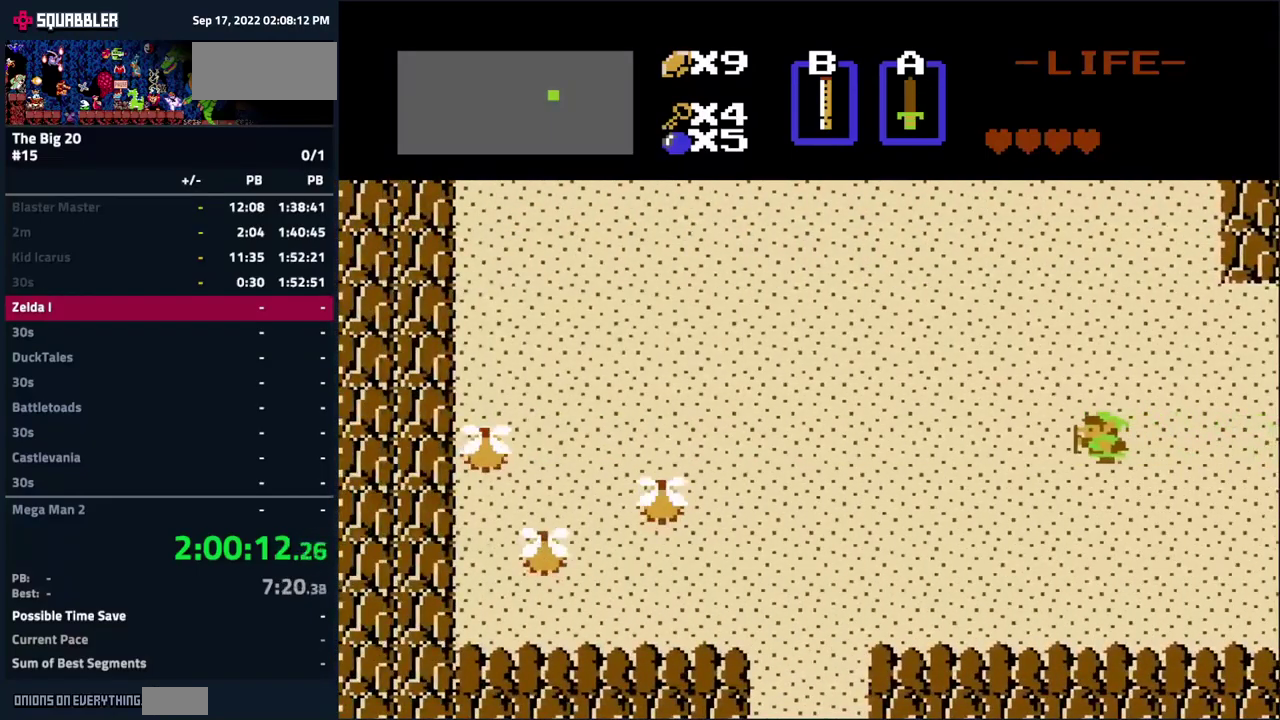
{"buttons": ["DPAD_LEFT"], "events": [[117, "B", "down"], [233, "B", "up"]]}
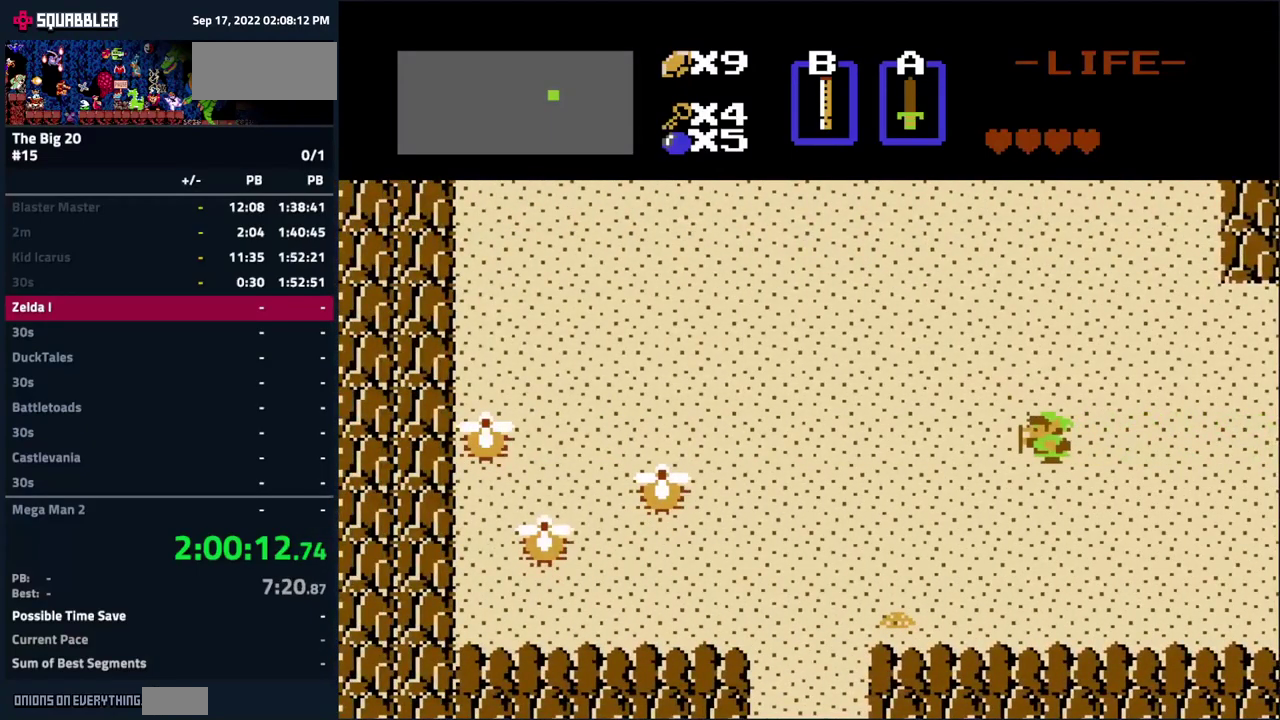
{"buttons": [], "events": [[117, "DPAD_LEFT", "up"]]}
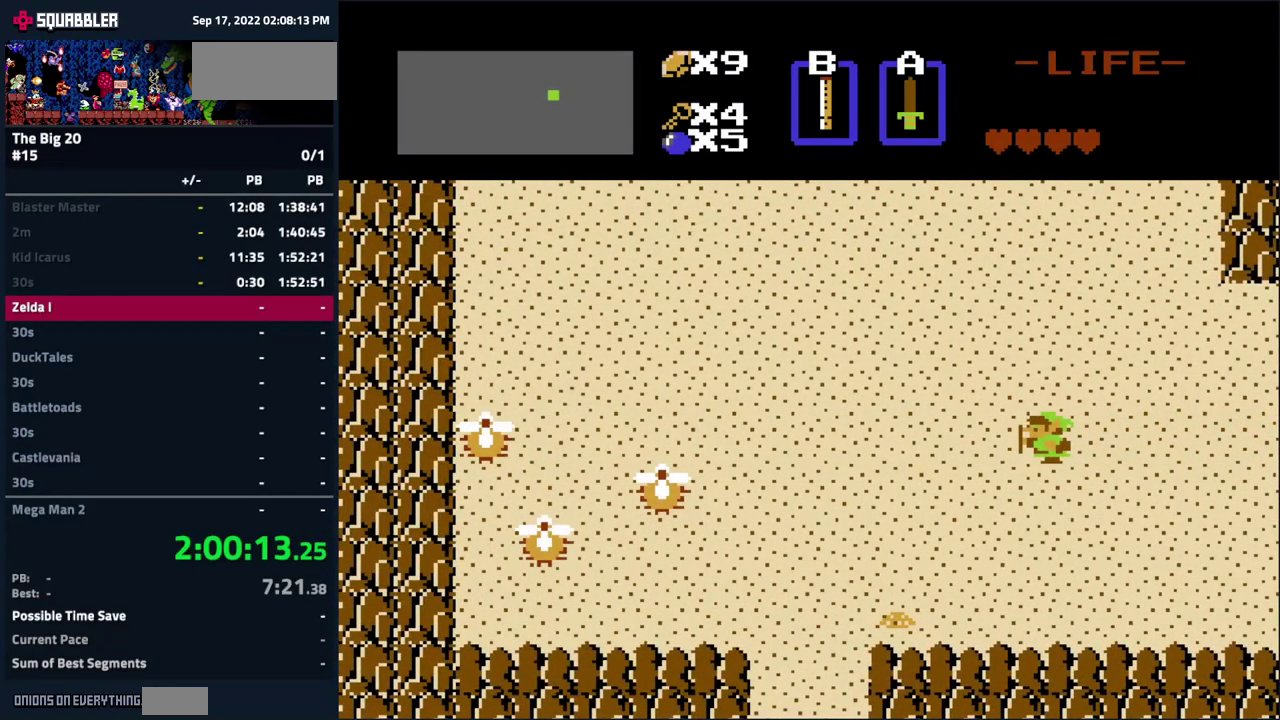
{"buttons": ["DPAD_LEFT"], "events": [[467, "DPAD_LEFT", "down"]]}
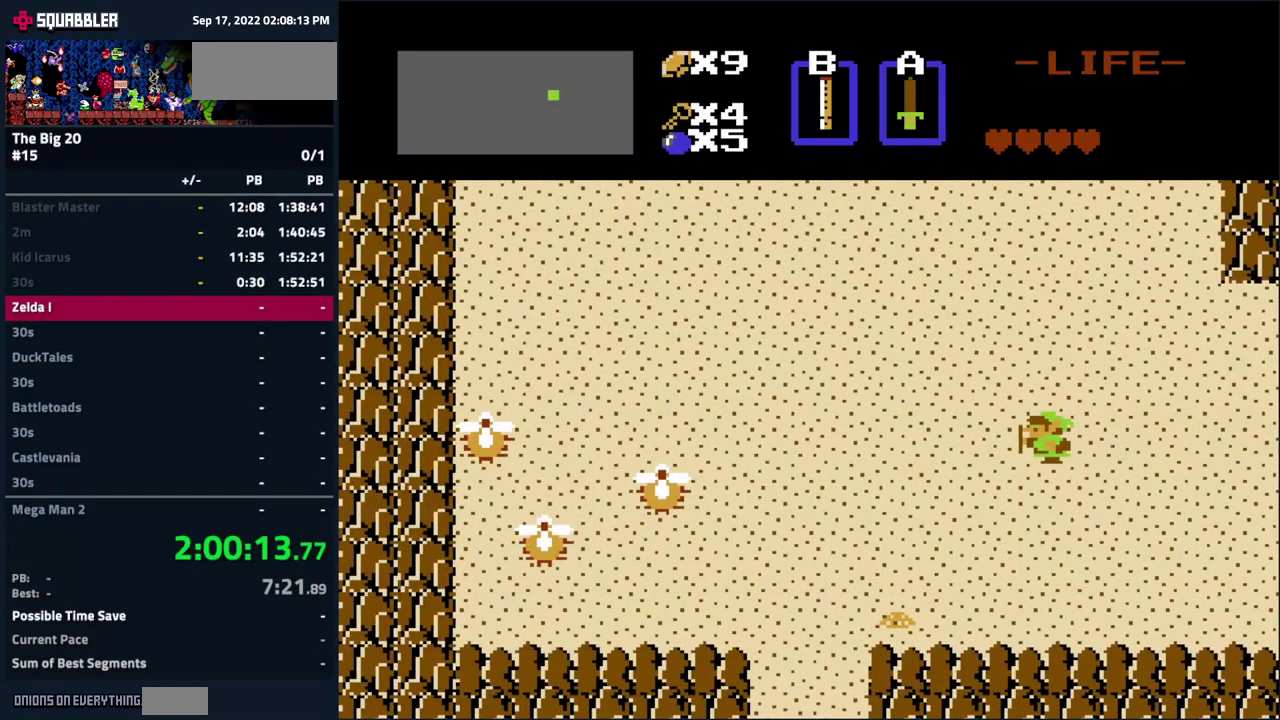
{"buttons": ["DPAD_LEFT"], "events": []}
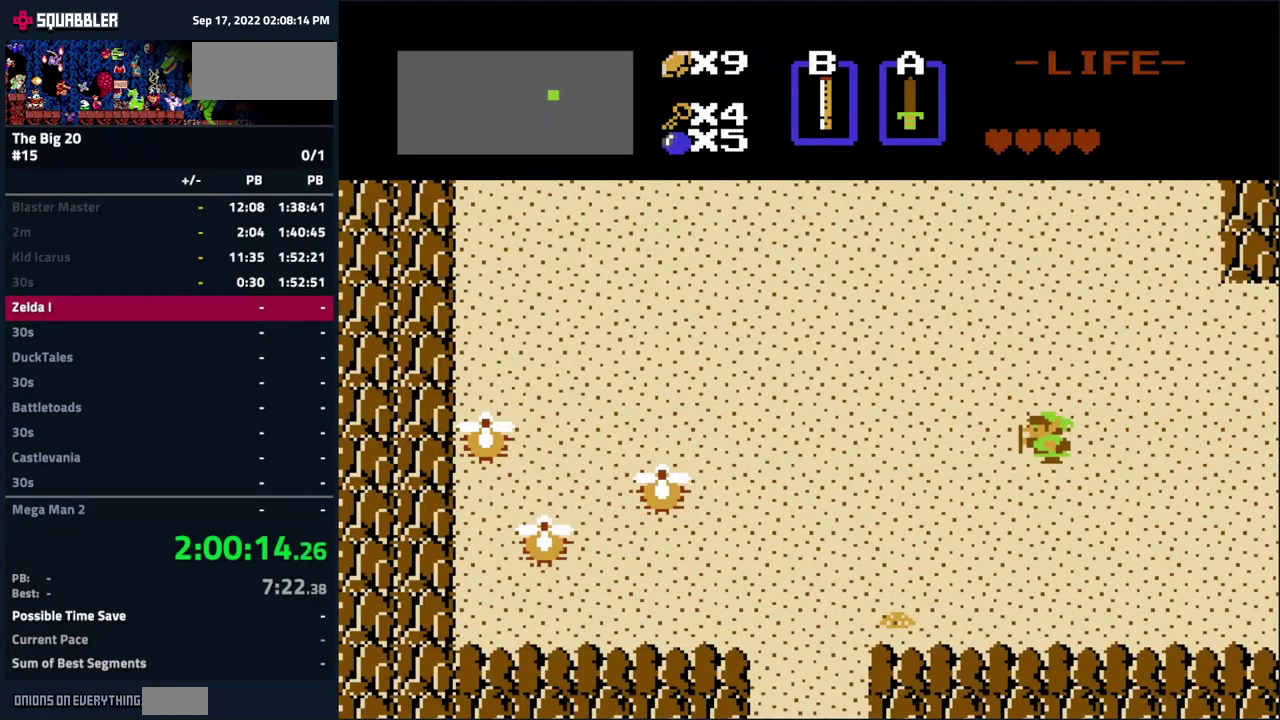
{"buttons": ["DPAD_LEFT"], "events": []}
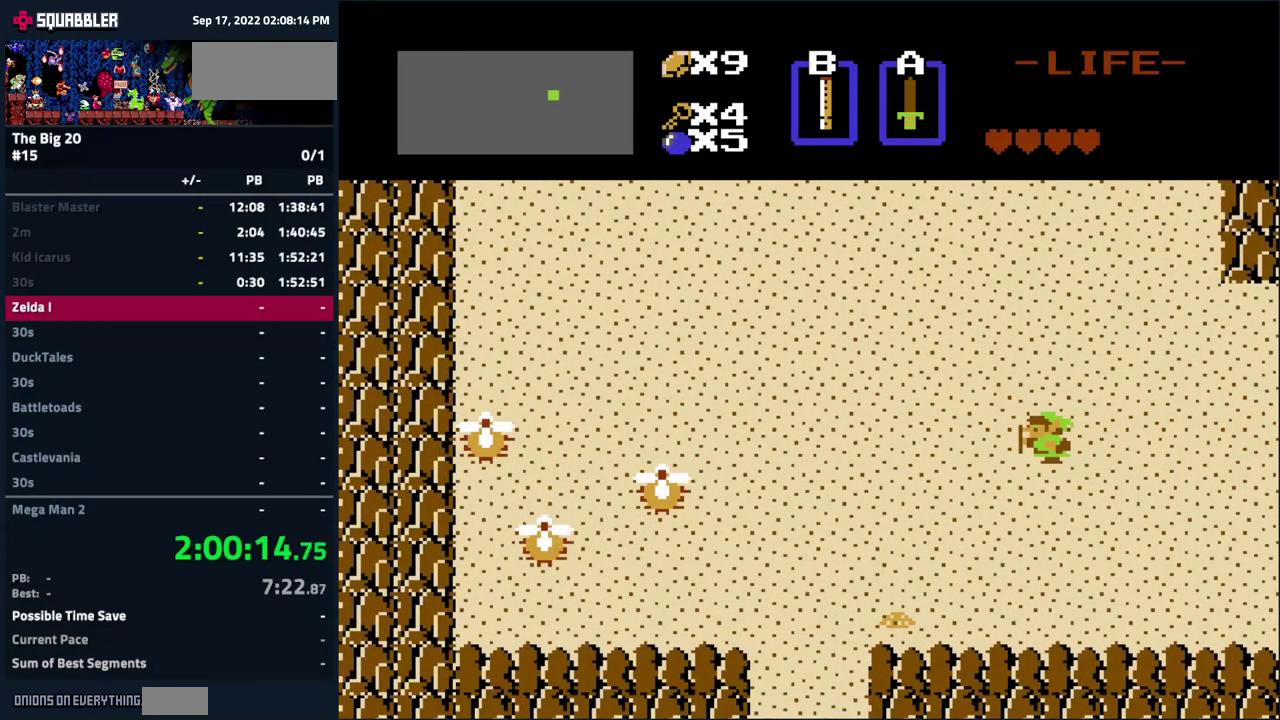
{"buttons": [], "events": [[500, "DPAD_LEFT", "up"]]}
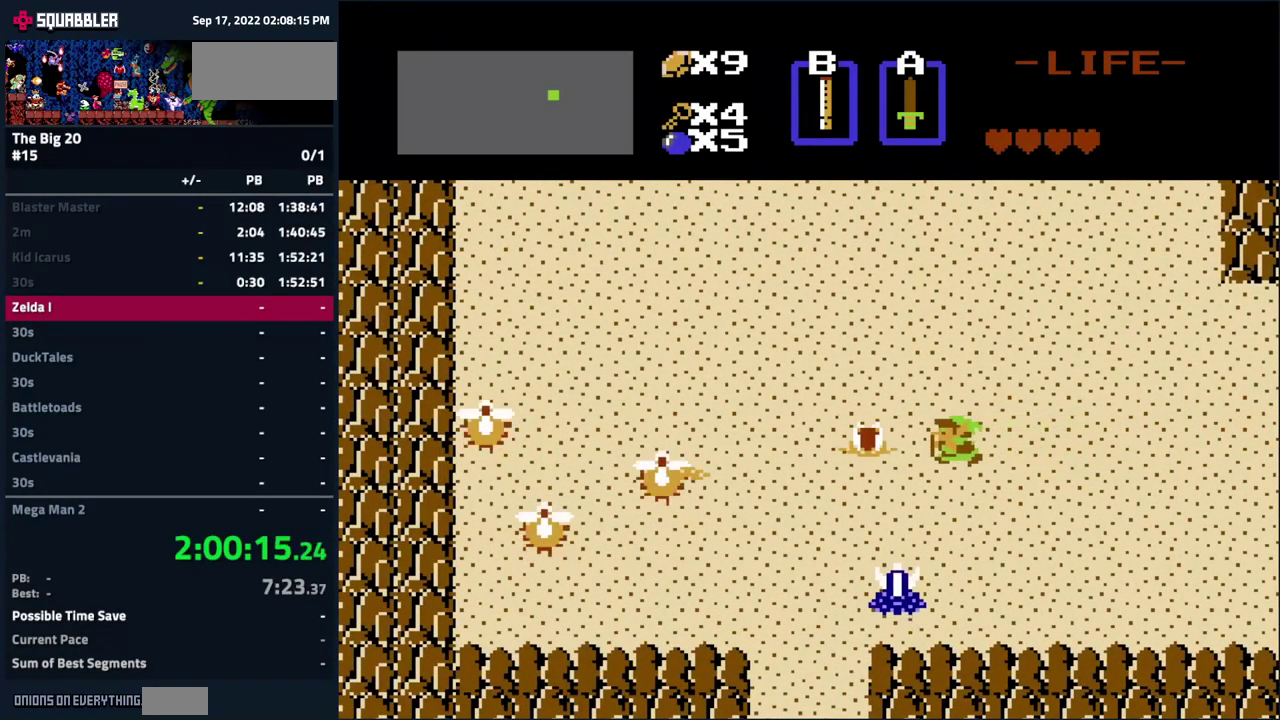
{"buttons": ["DPAD_DOWN"], "events": [[17, "DPAD_DOWN", "down"], [217, "DPAD_RIGHT", "down"], [267, "DPAD_DOWN", "up"], [433, "DPAD_DOWN", "down"], [467, "DPAD_RIGHT", "up"]]}
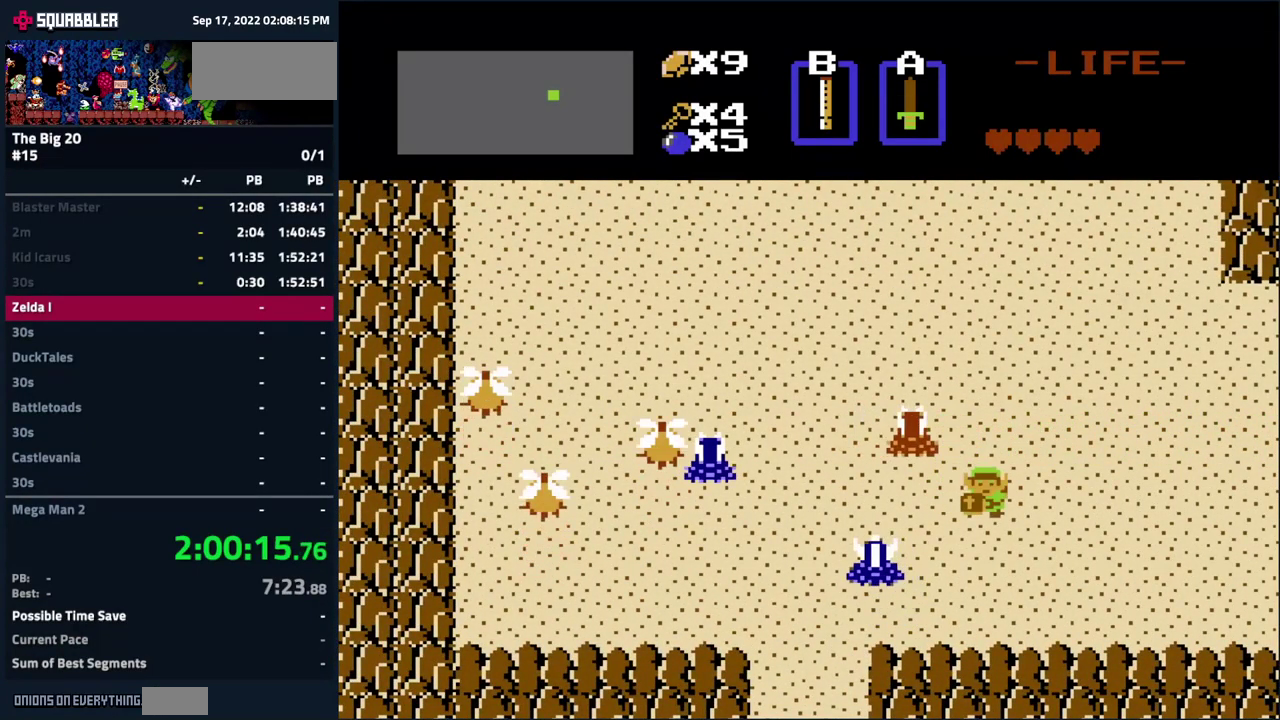
{"buttons": ["DPAD_LEFT"], "events": [[217, "DPAD_DOWN", "up"], [217, "DPAD_LEFT", "down"]]}
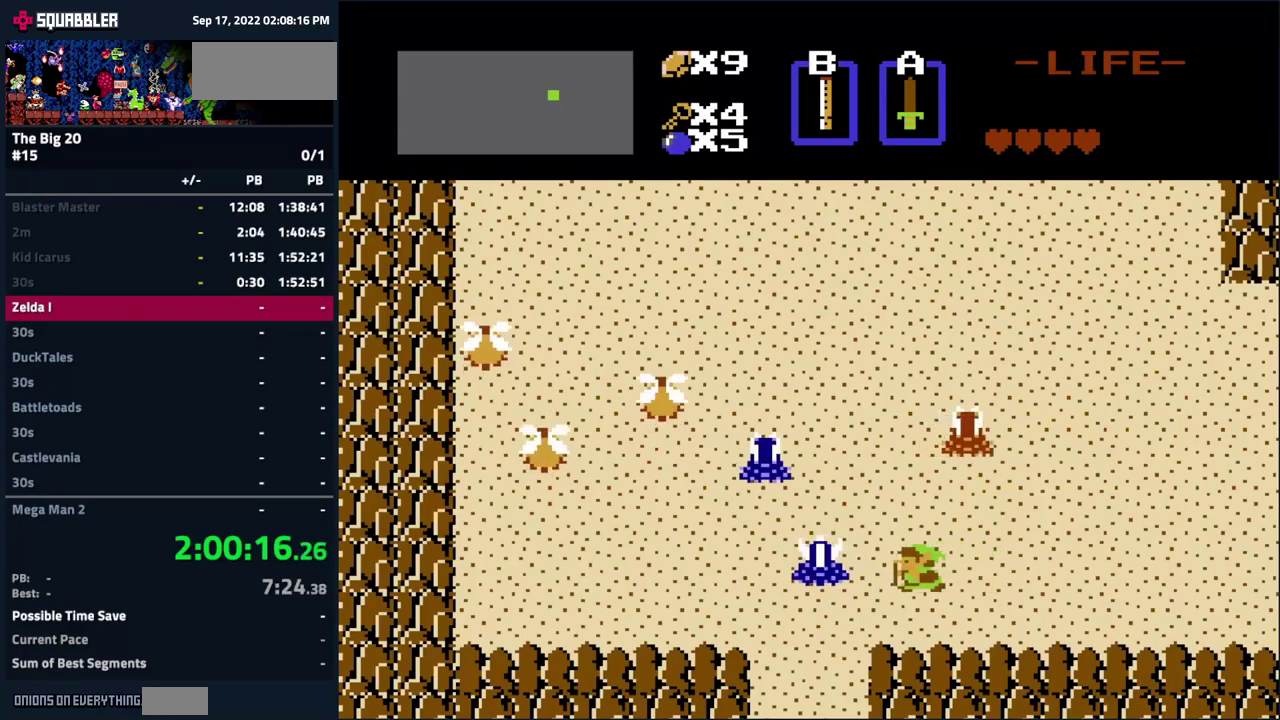
{"buttons": [], "events": [[84, "DPAD_LEFT", "up"], [300, "DPAD_LEFT", "down"], [400, "DPAD_LEFT", "up"]]}